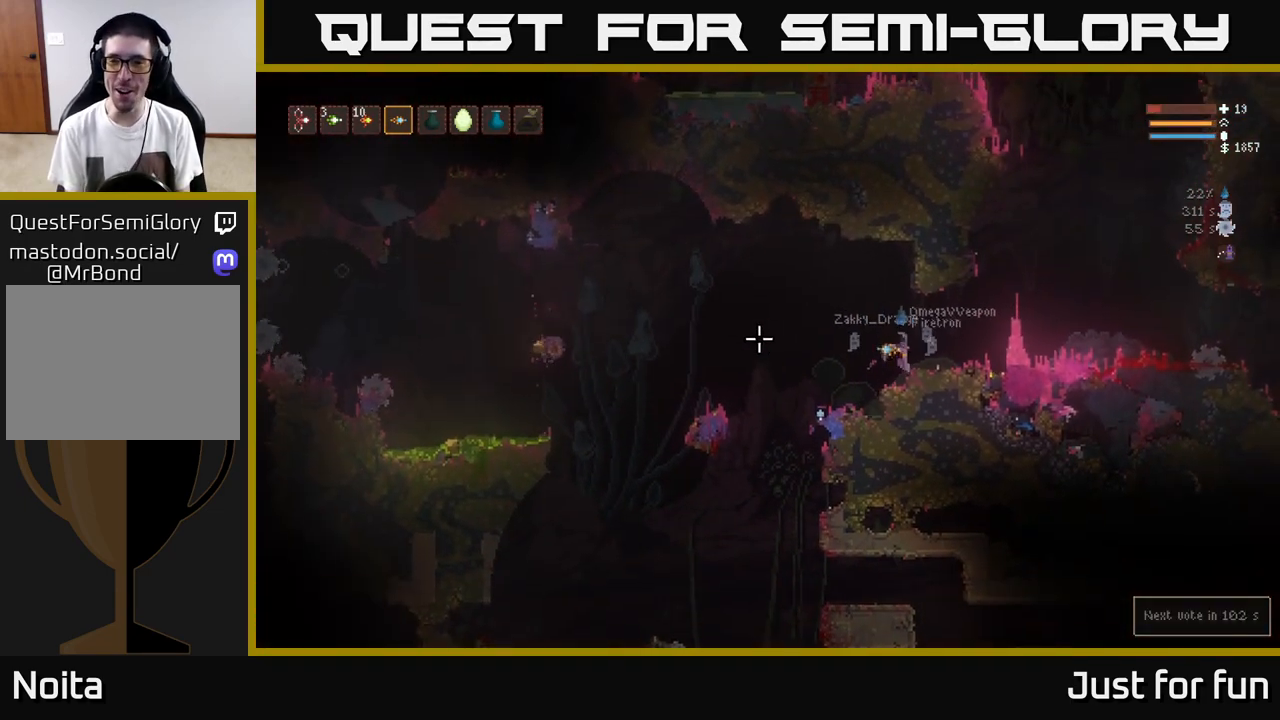
Gameplay with a controller (Xbox layout); each line is a JSON object with the inputs held at the frame after it (dt_ms = milliseconds from this image to that frame). "events" lists button and stick changes between this image and that frame as [ms after this image, input, new state], when the widget could be followed in between. Not read: R3.
{"dt_ms": 1000, "buttons": [], "left_stick": "left", "right_stick": "right"}
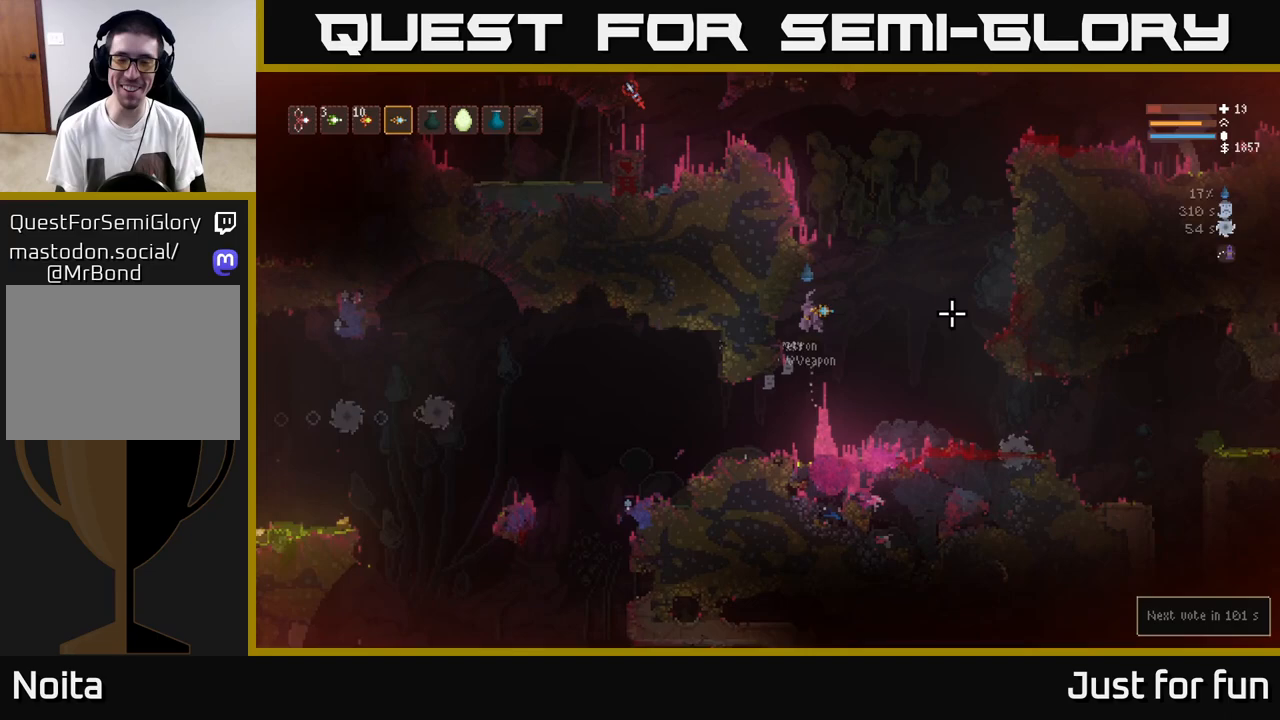
{"dt_ms": 500, "buttons": [], "left_stick": "left", "right_stick": "right", "events": [[317, "L2", "down"], [417, "L2", "up"]]}
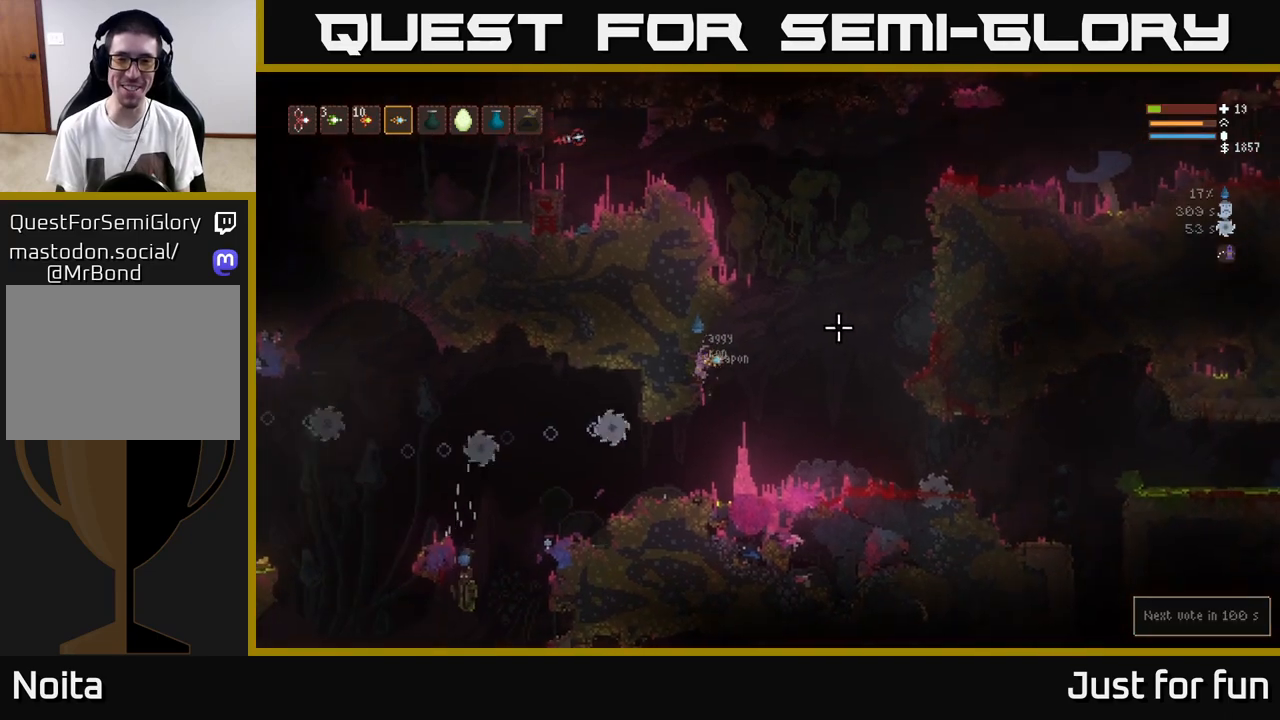
{"dt_ms": 500, "buttons": [], "left_stick": "center", "right_stick": "right", "events": [[383, "left_stick", "center"]]}
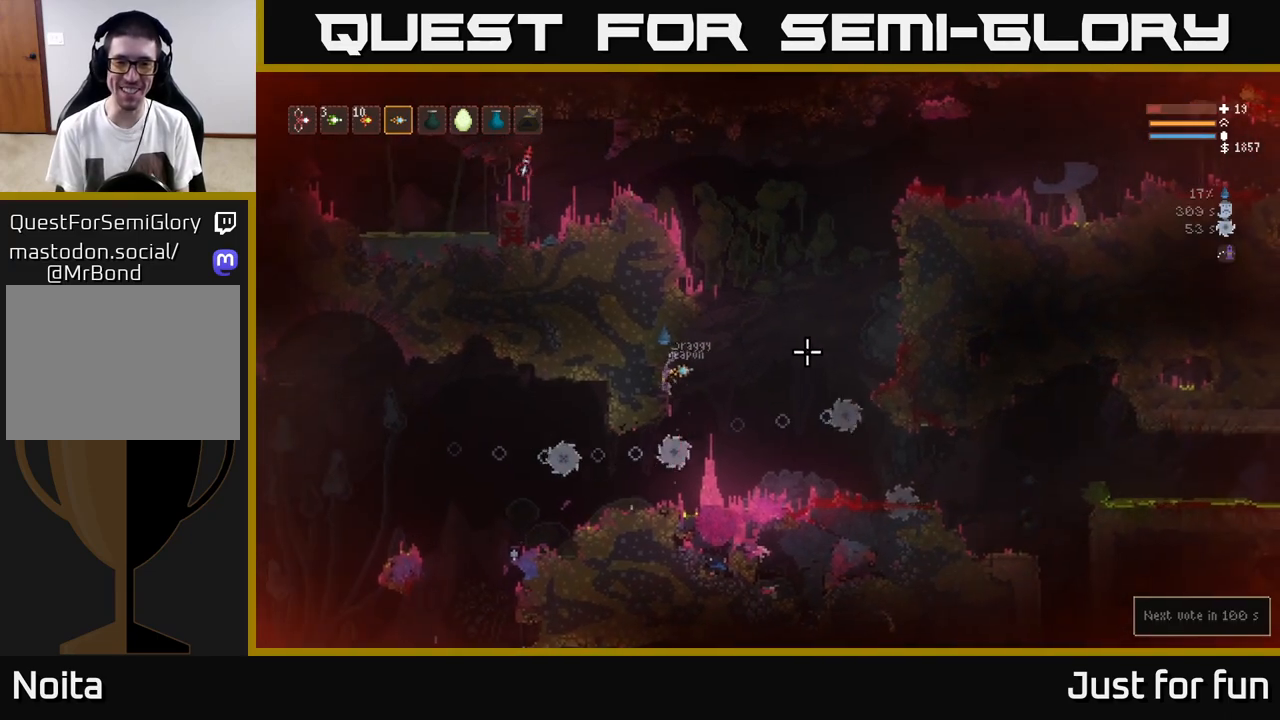
{"dt_ms": 500, "buttons": [], "left_stick": "center", "right_stick": "down", "events": [[450, "right_stick", "down"]]}
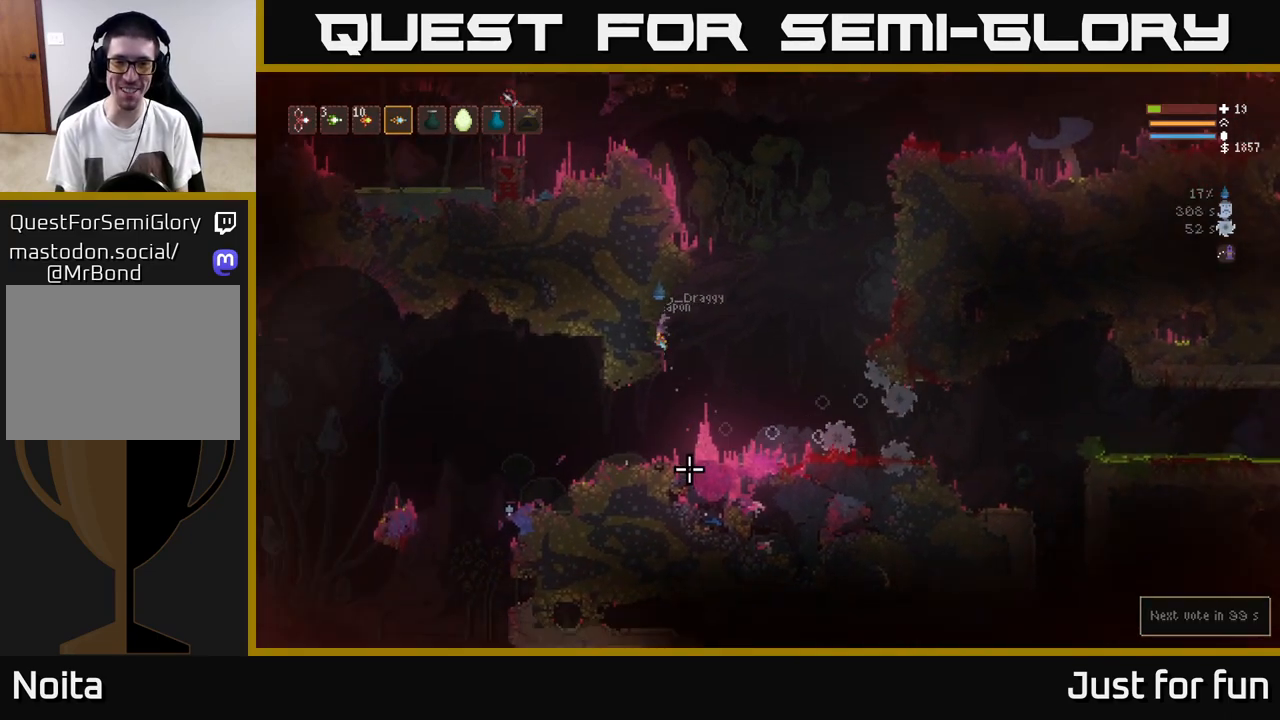
{"dt_ms": 500, "buttons": [], "left_stick": "center", "right_stick": "down", "events": []}
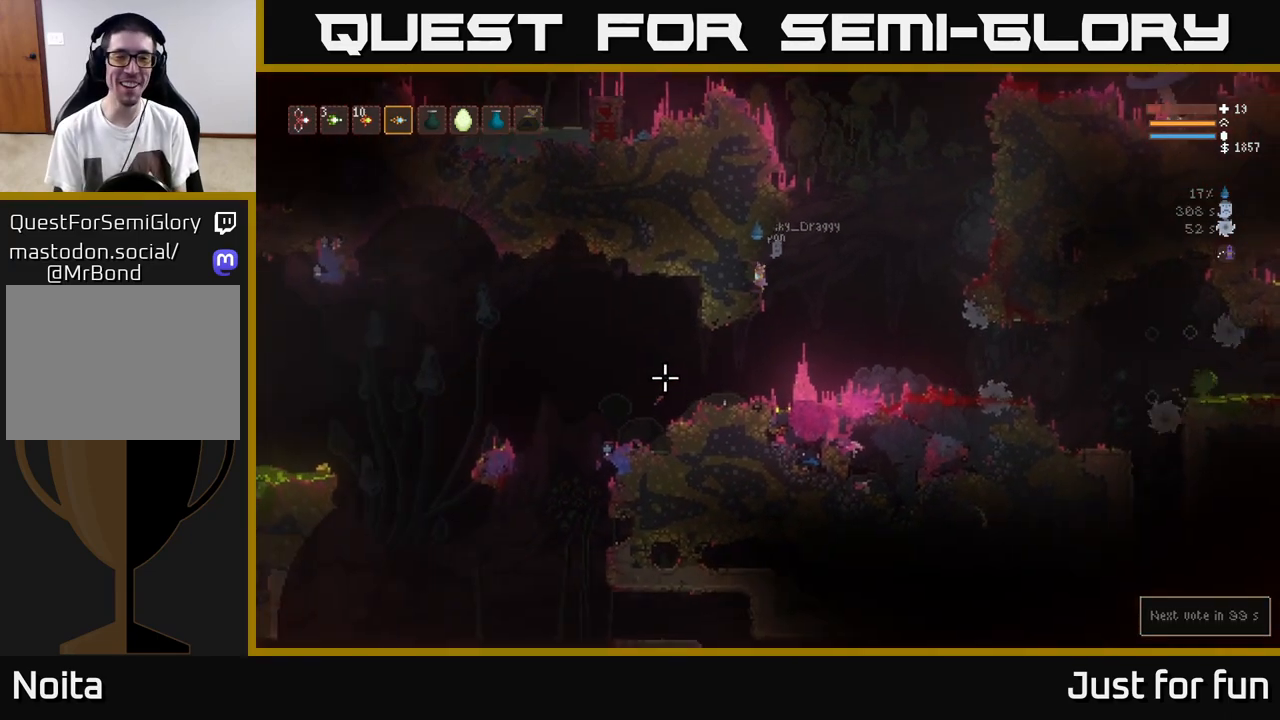
{"dt_ms": 500, "buttons": [], "left_stick": "center", "right_stick": "down-right", "events": [[500, "right_stick", "down-right"]]}
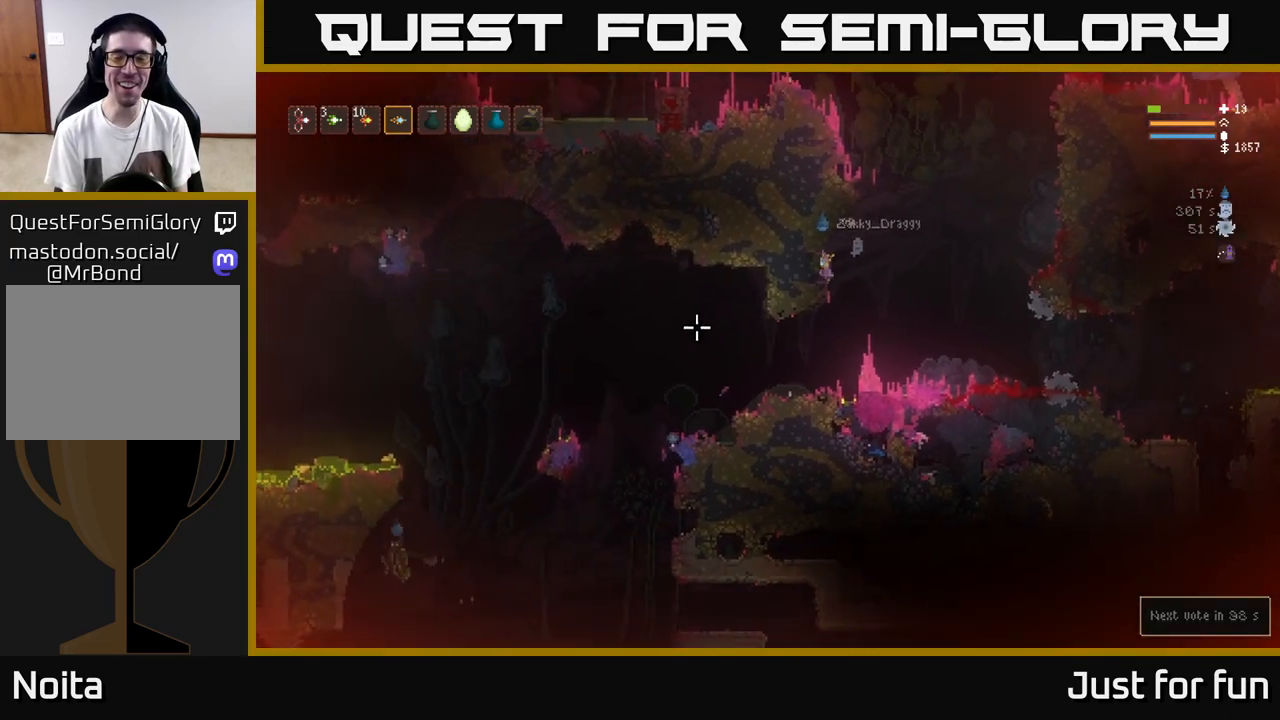
{"dt_ms": 500, "buttons": [], "left_stick": "center", "right_stick": "down", "events": [[17, "right_stick", "center"], [83, "right_stick", "right"], [233, "right_stick", "center"], [317, "right_stick", "down"]]}
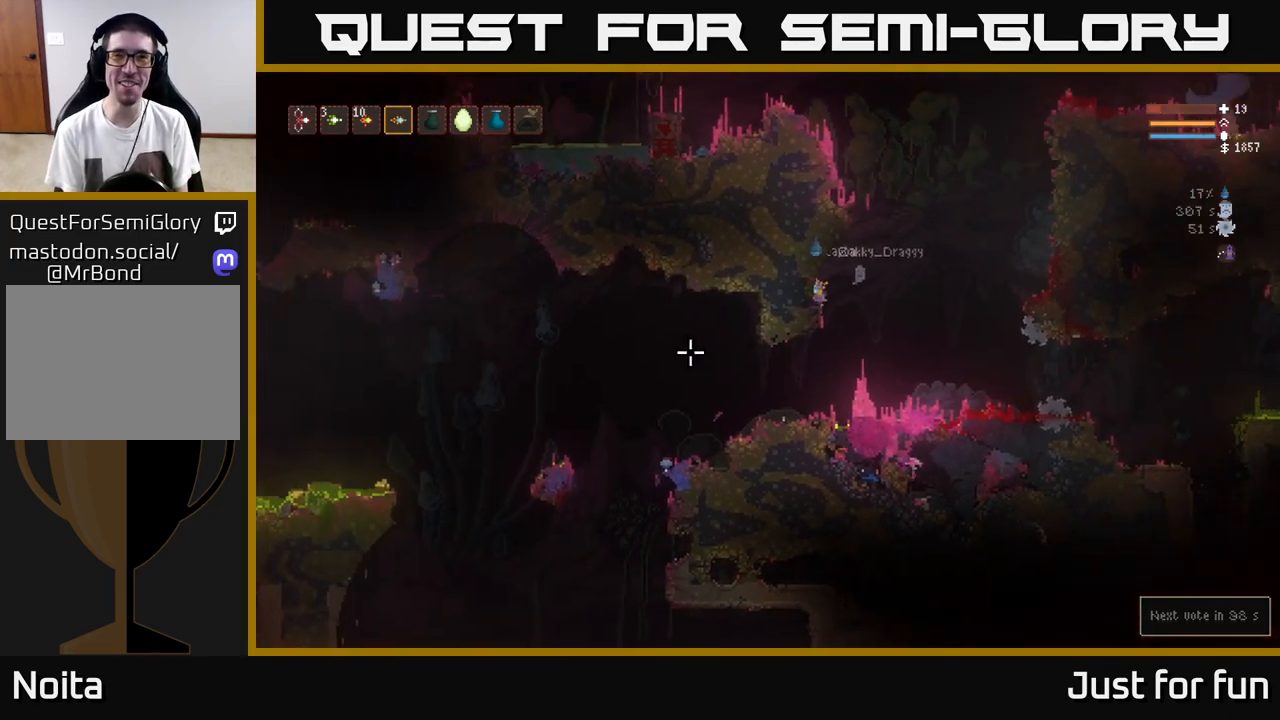
{"dt_ms": 500, "buttons": [], "left_stick": "right", "right_stick": "down", "events": [[317, "left_stick", "right"]]}
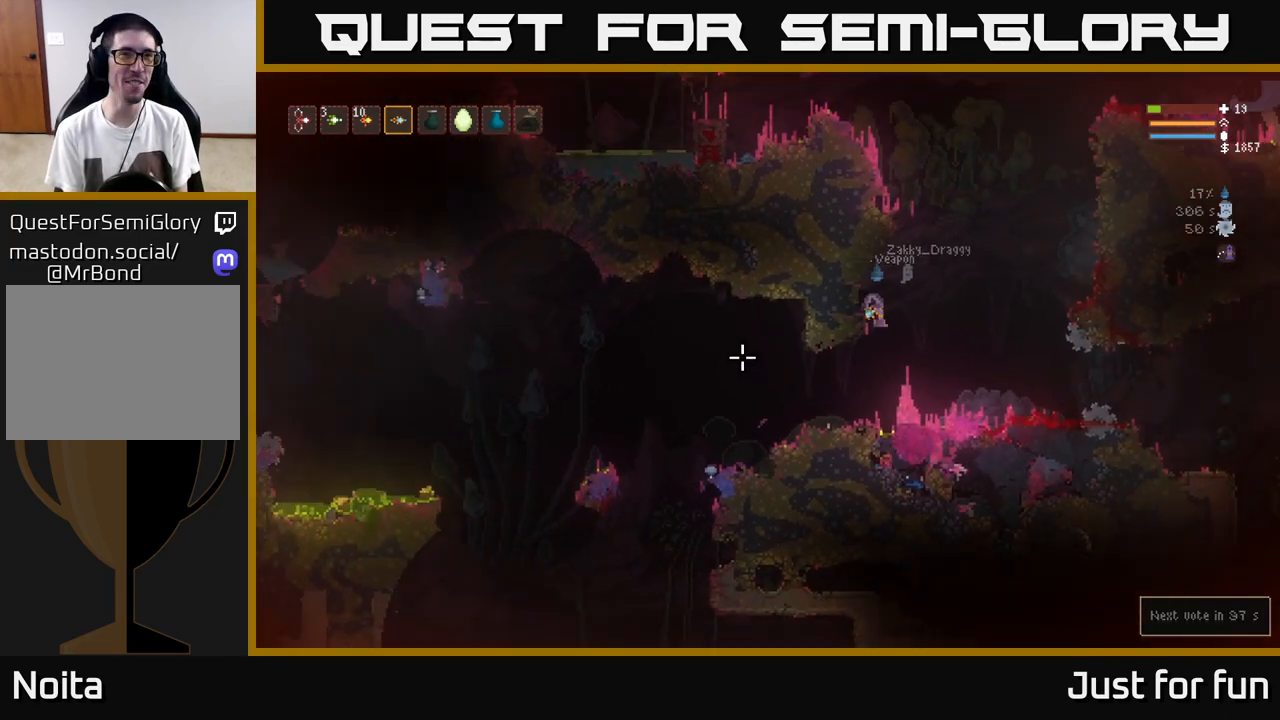
{"dt_ms": 500, "buttons": [], "left_stick": "left", "right_stick": "down", "events": [[67, "left_stick", "left"], [267, "L2", "down"], [450, "L2", "up"]]}
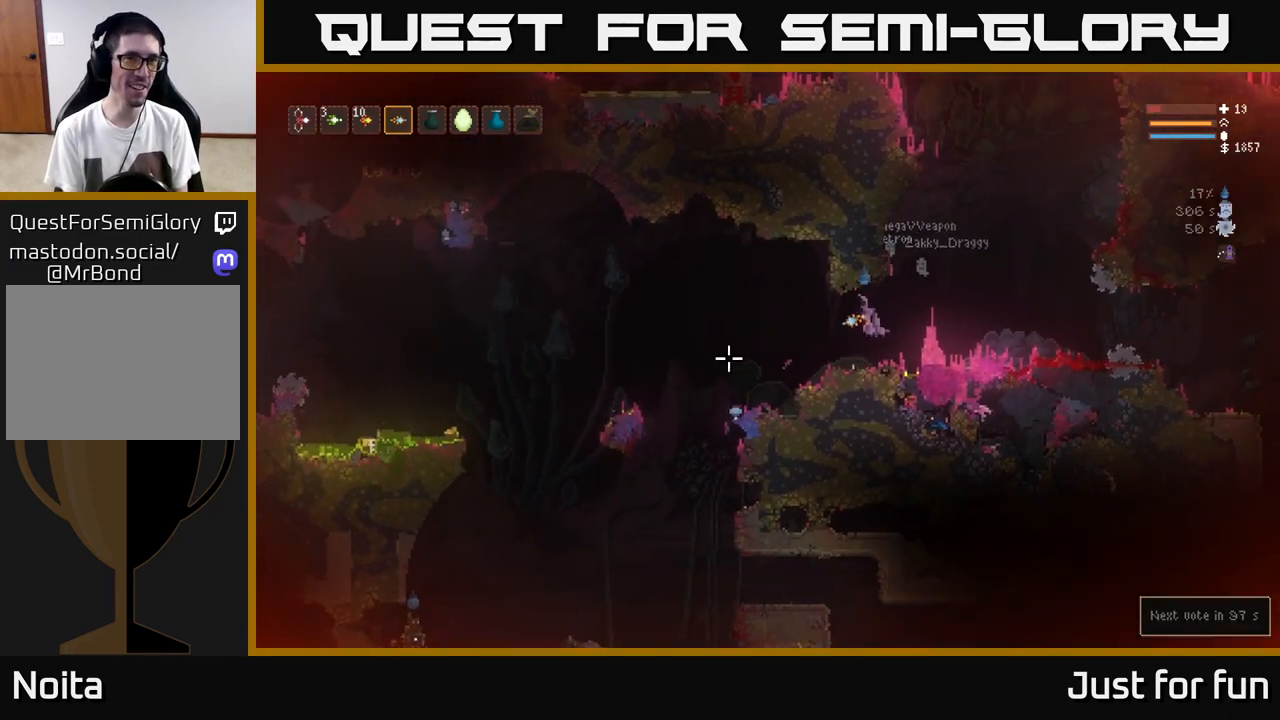
{"dt_ms": 500, "buttons": [], "left_stick": "left", "right_stick": "down", "events": [[83, "left_stick", "center"], [217, "left_stick", "left"]]}
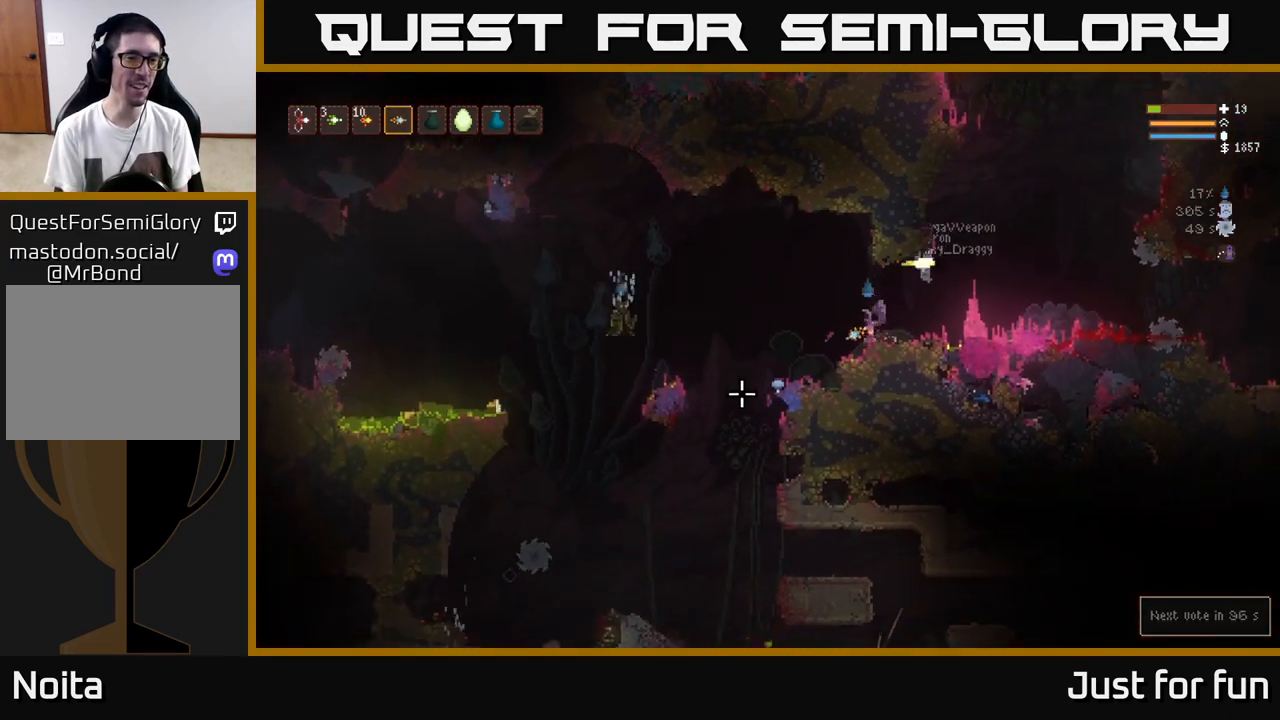
{"dt_ms": 500, "buttons": [], "left_stick": "right", "right_stick": "down", "events": [[50, "L2", "down"], [167, "left_stick", "up-left"], [283, "L2", "up"], [333, "left_stick", "right"]]}
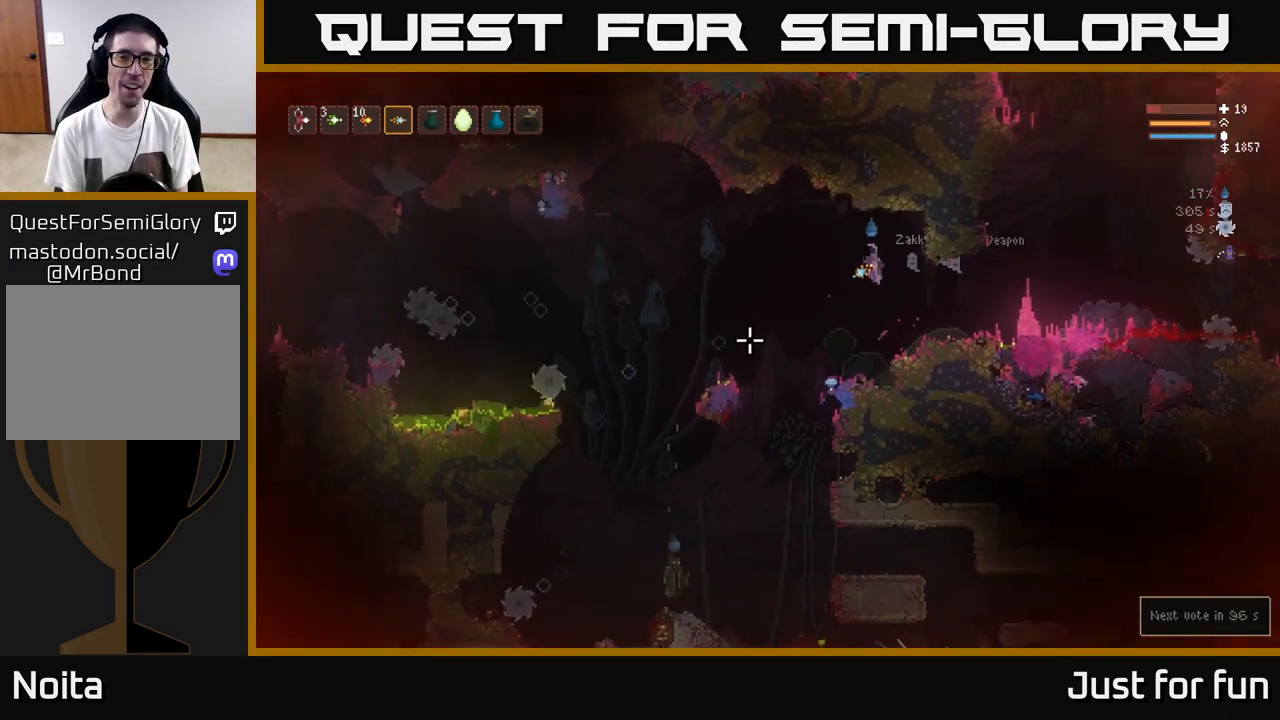
{"dt_ms": 500, "buttons": ["L2"], "left_stick": "right", "right_stick": "down", "events": [[500, "L2", "down"]]}
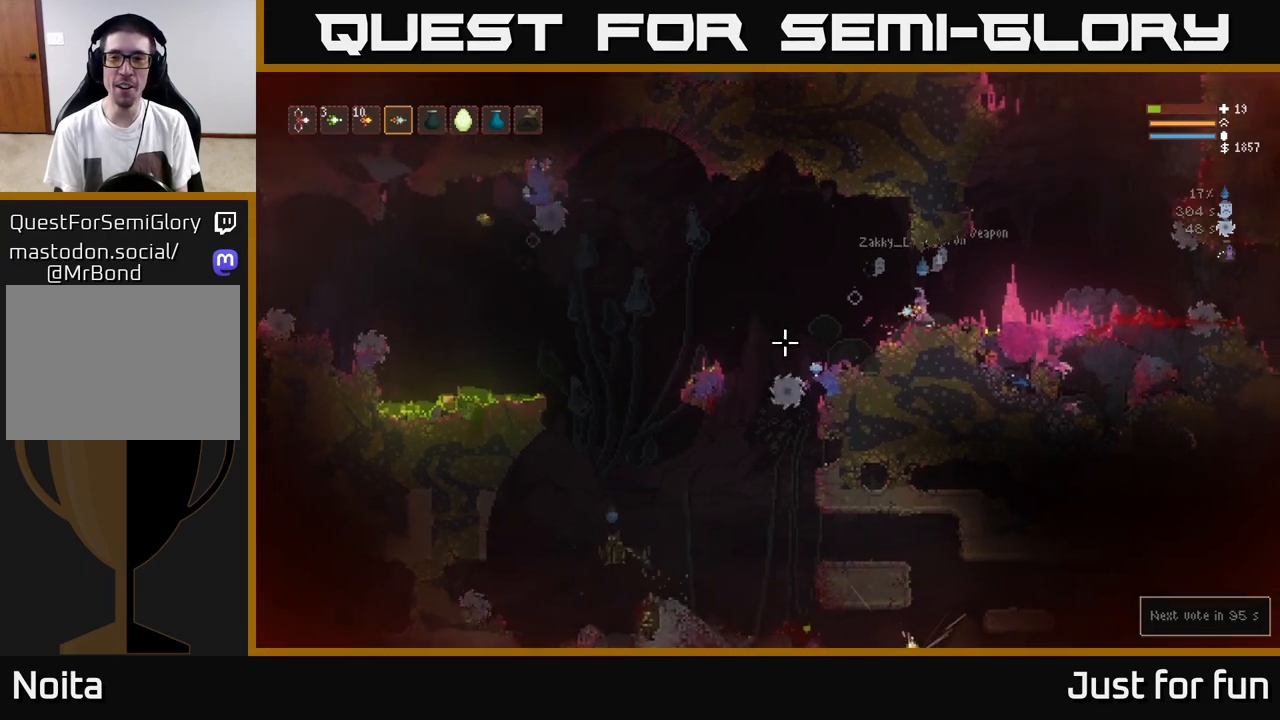
{"dt_ms": 500, "buttons": ["L2"], "left_stick": "right", "right_stick": "center"}
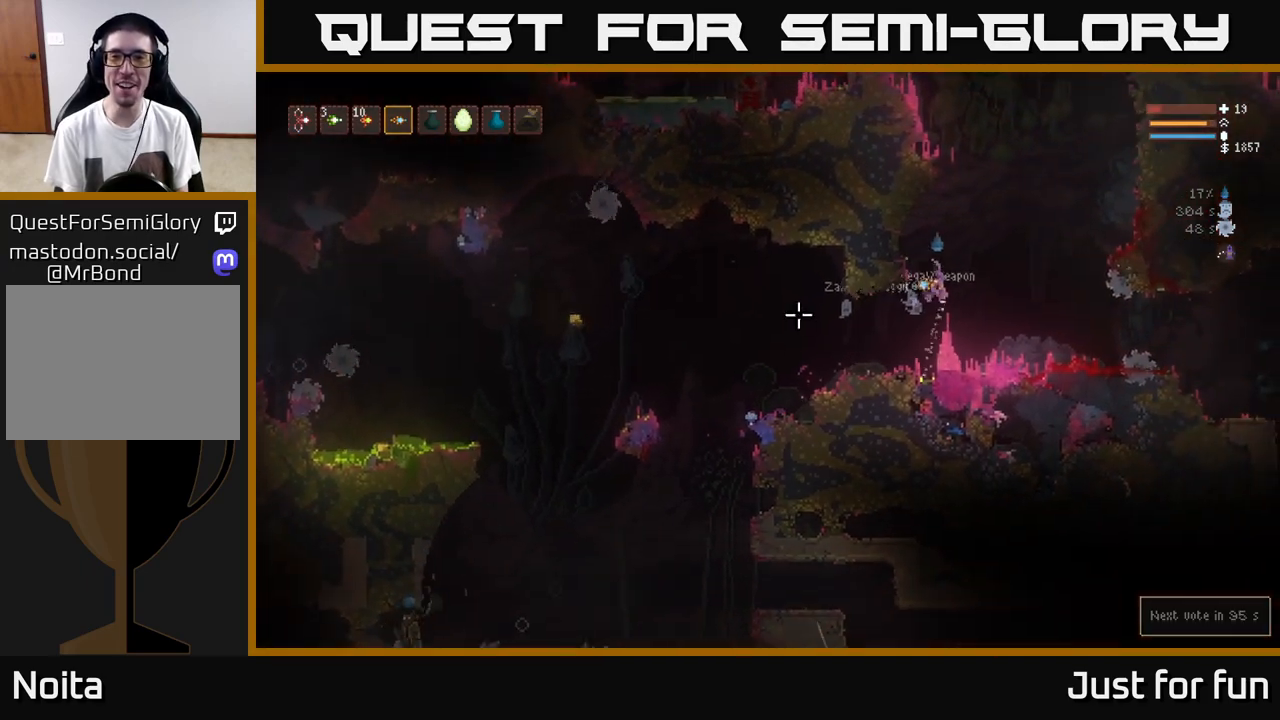
{"dt_ms": 500, "buttons": [], "left_stick": "left", "right_stick": "right", "events": [[33, "left_stick", "up"], [83, "left_stick", "left"], [150, "right_stick", "right"], [217, "L2", "up"]]}
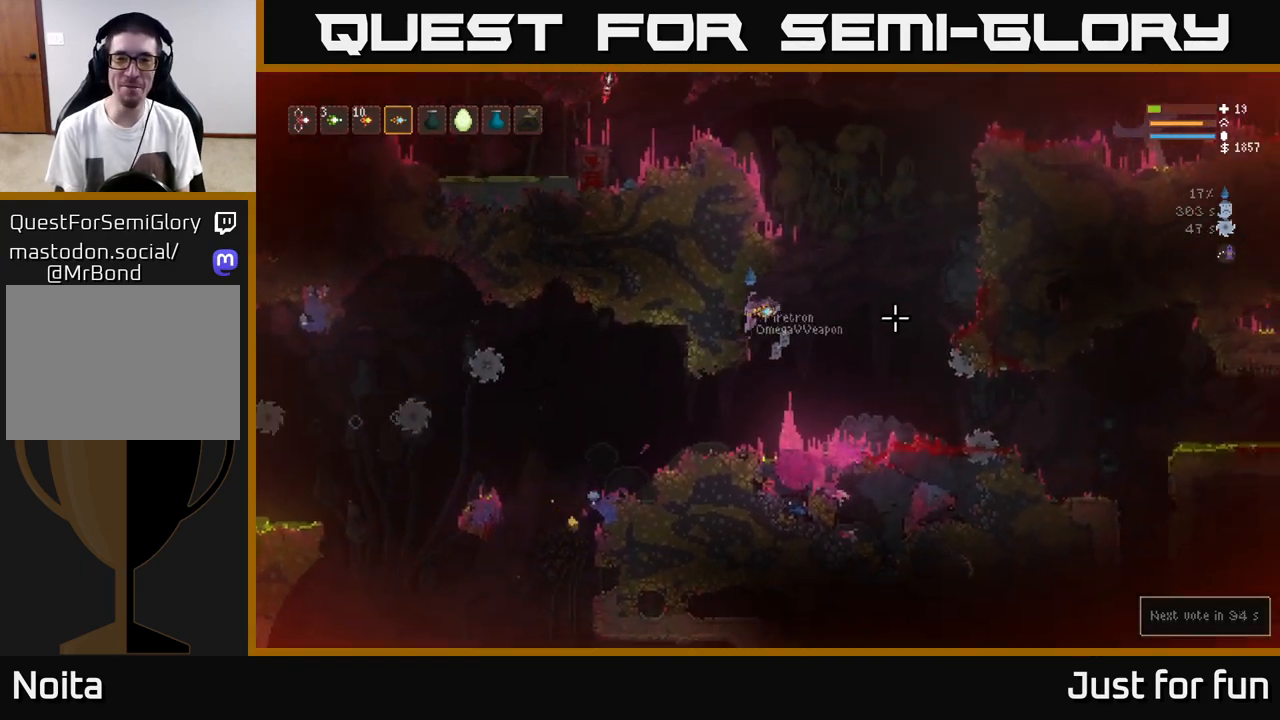
{"dt_ms": 500, "buttons": [], "left_stick": "center", "right_stick": "right", "events": [[83, "L2", "down"], [200, "L2", "up"], [383, "left_stick", "center"]]}
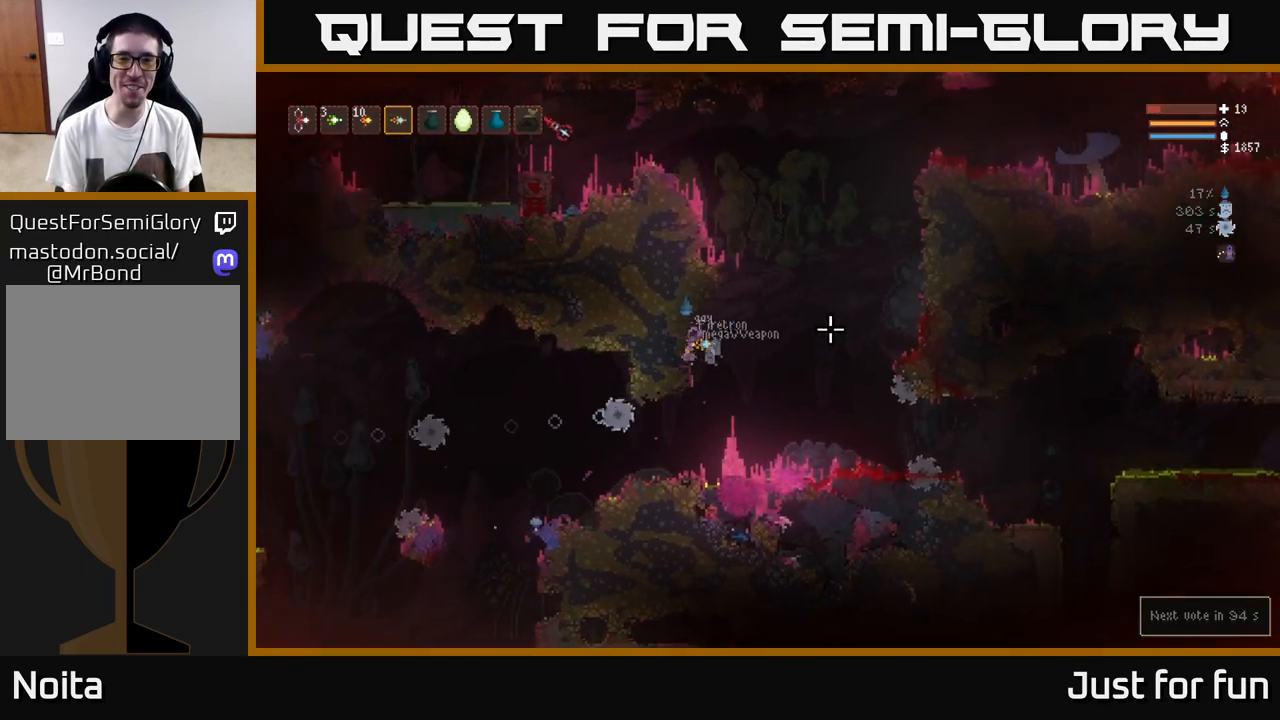
{"dt_ms": 500, "buttons": [], "left_stick": "center", "right_stick": "right", "events": []}
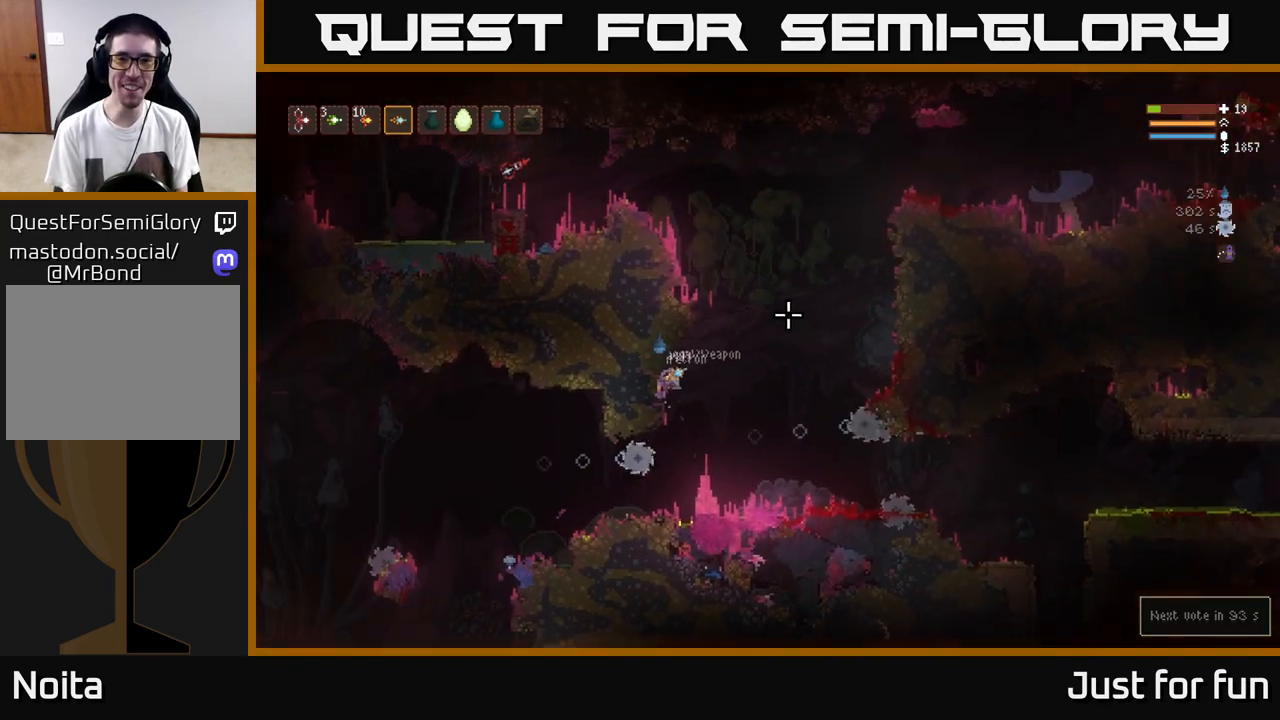
{"dt_ms": 500, "buttons": [], "left_stick": "center", "right_stick": "right", "events": []}
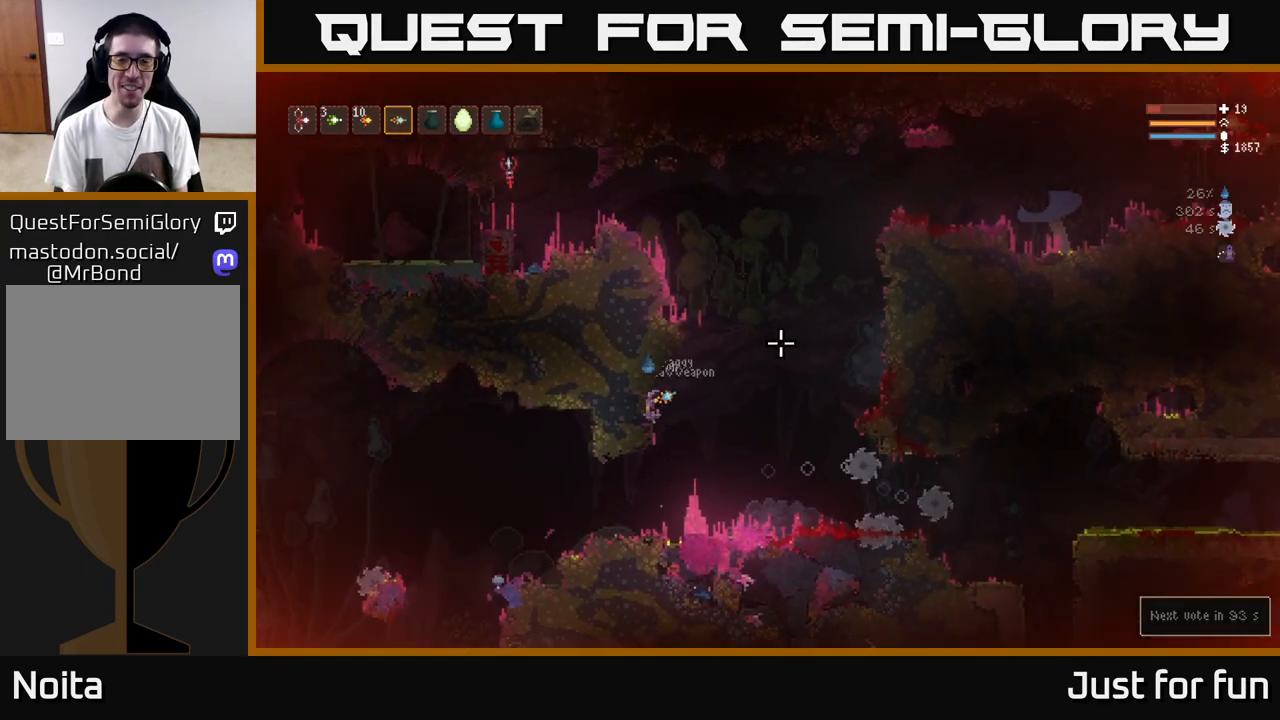
{"dt_ms": 500, "buttons": [], "left_stick": "center", "right_stick": "right", "events": []}
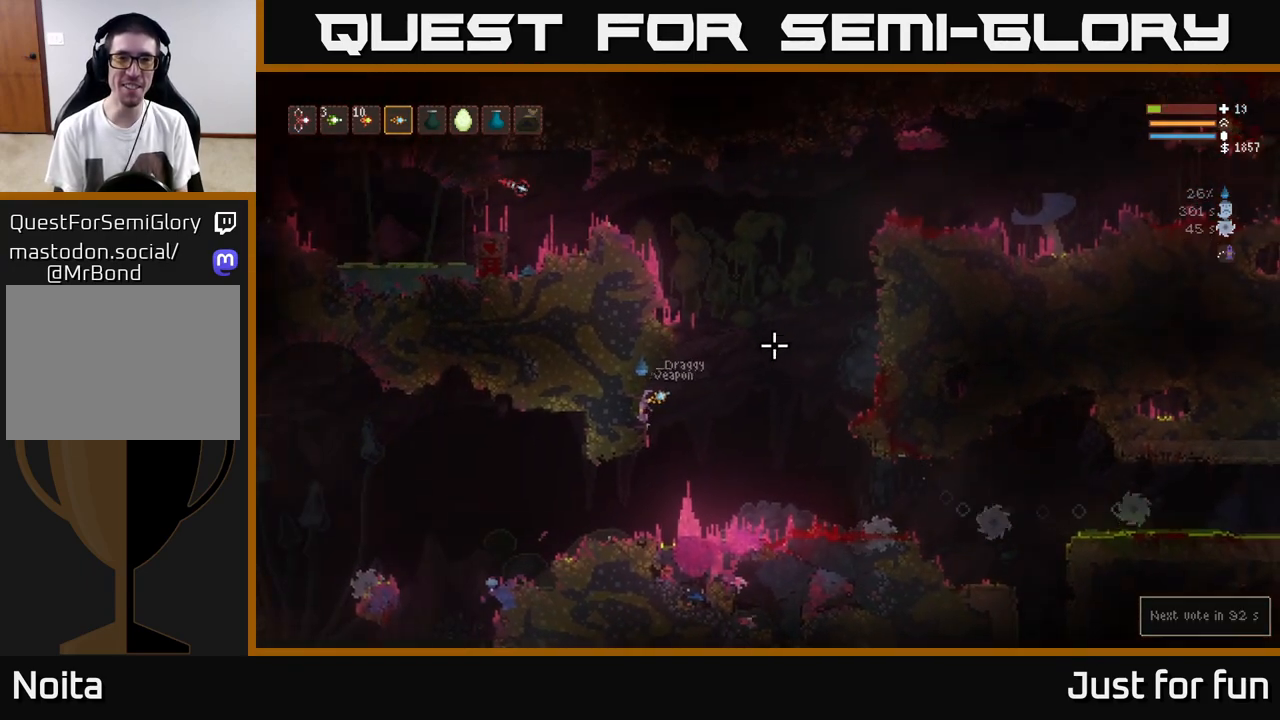
{"dt_ms": 500, "buttons": [], "left_stick": "left", "right_stick": "up-right", "events": [[100, "left_stick", "right"], [433, "right_stick", "up-right"], [467, "left_stick", "left"]]}
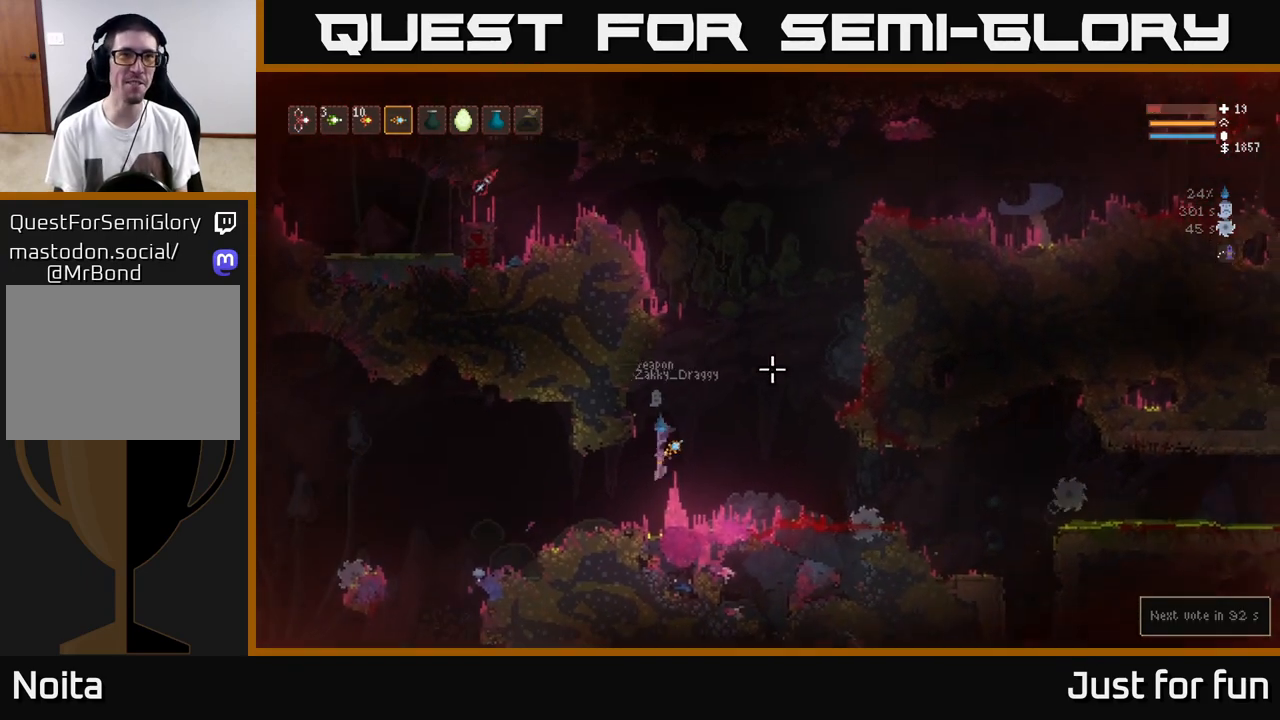
{"dt_ms": 500, "buttons": [], "left_stick": "left", "right_stick": "left", "events": [[133, "right_stick", "up"], [233, "right_stick", "left"], [383, "L2", "down"], [483, "L2", "up"]]}
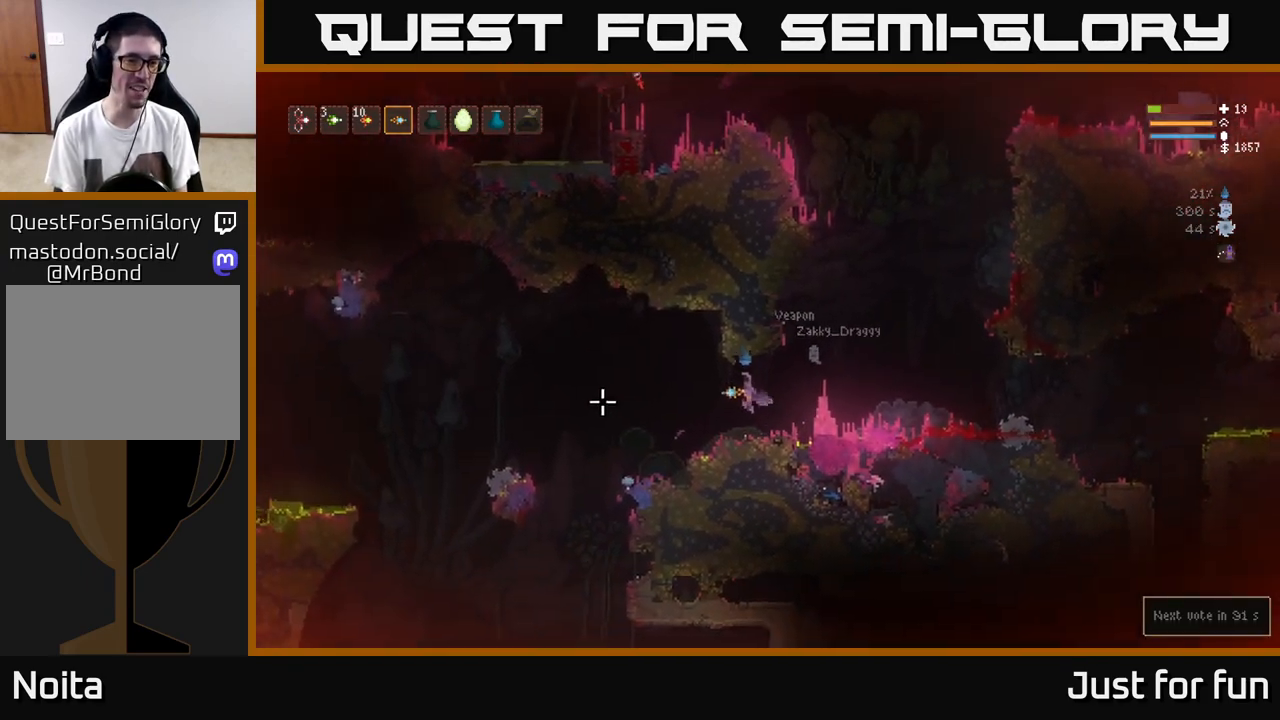
{"dt_ms": 500, "buttons": [], "left_stick": "left", "right_stick": "down", "events": [[100, "right_stick", "down"]]}
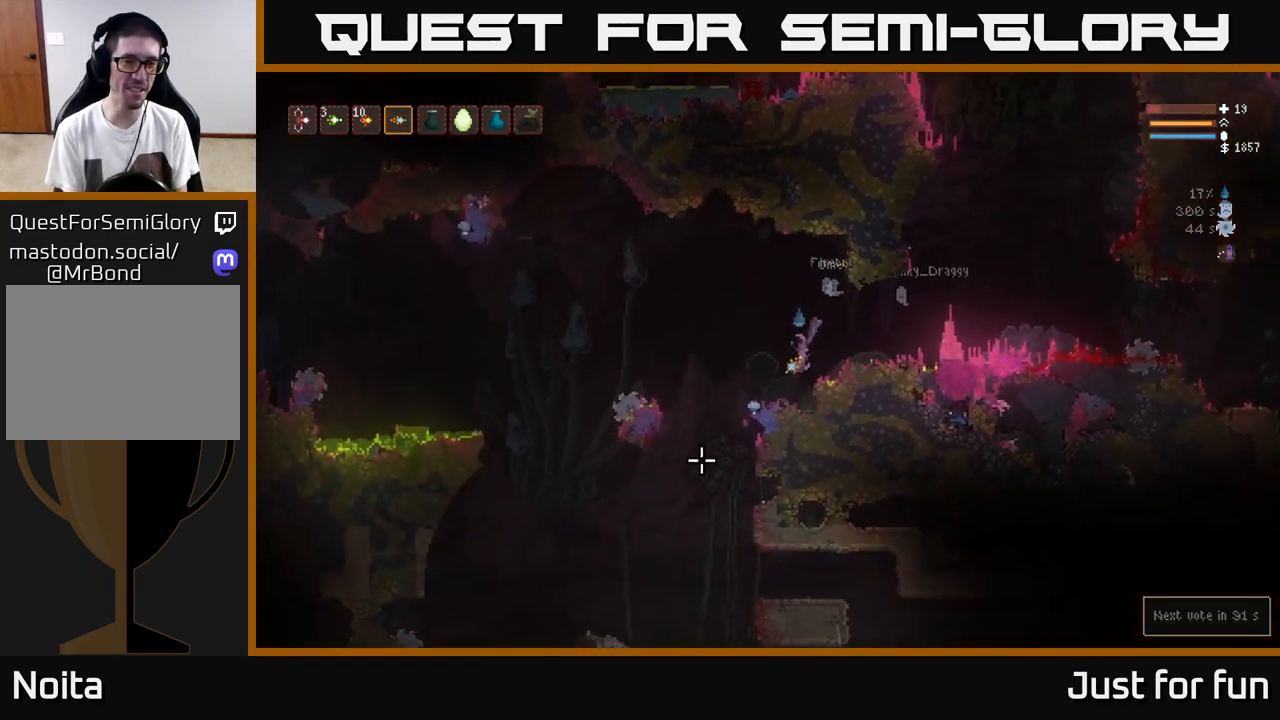
{"dt_ms": 500, "buttons": ["L2"], "left_stick": "left", "right_stick": "down", "events": [[483, "L2", "down"]]}
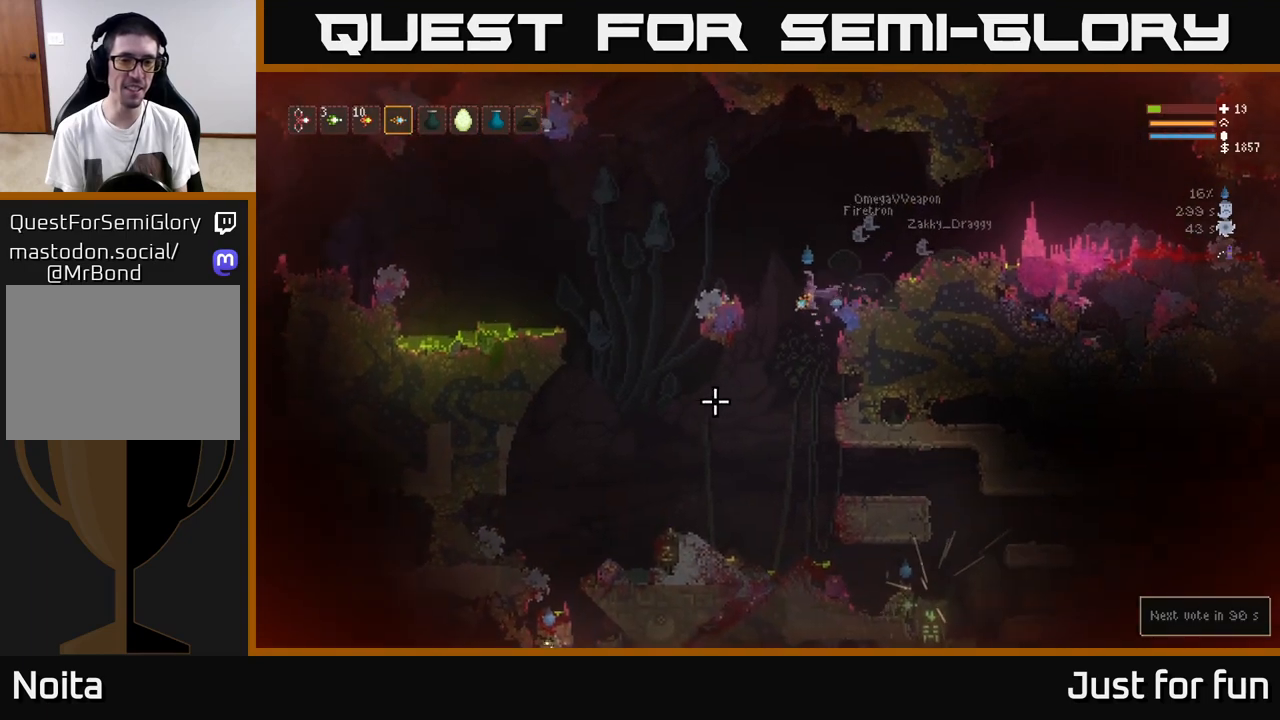
{"dt_ms": 500, "buttons": [], "left_stick": "center", "right_stick": "down", "events": [[67, "left_stick", "center"], [150, "L2", "up"], [200, "left_stick", "left"], [283, "left_stick", "center"]]}
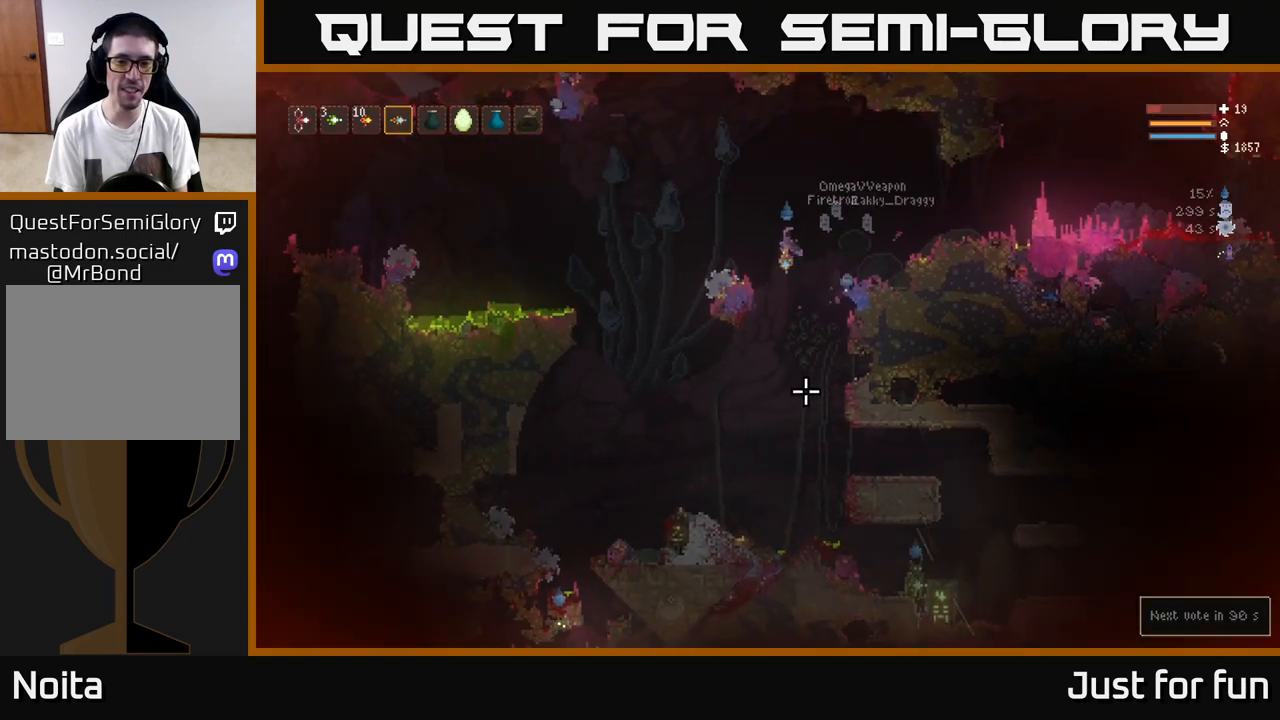
{"dt_ms": 500, "buttons": [], "left_stick": "center", "right_stick": "down-right"}
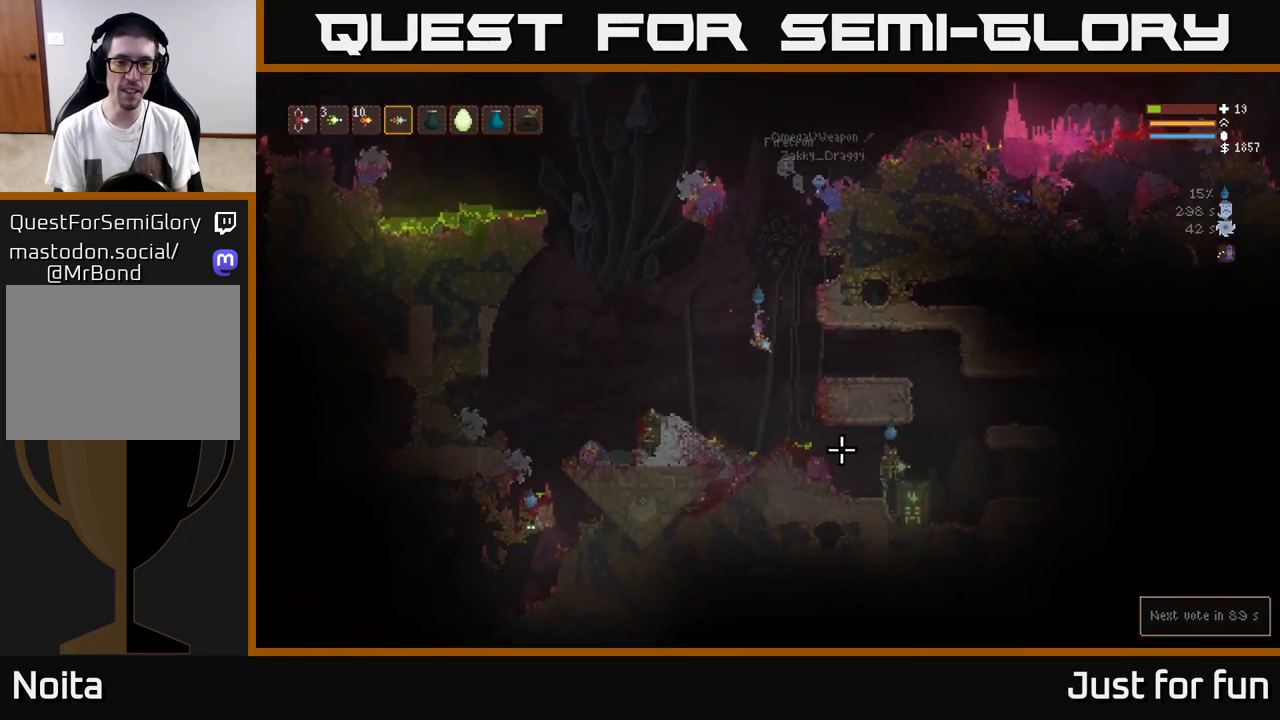
{"dt_ms": 500, "buttons": [], "left_stick": "right", "right_stick": "down-right", "events": [[33, "L2", "down"], [100, "left_stick", "up-left"], [367, "left_stick", "right"], [400, "L2", "up"]]}
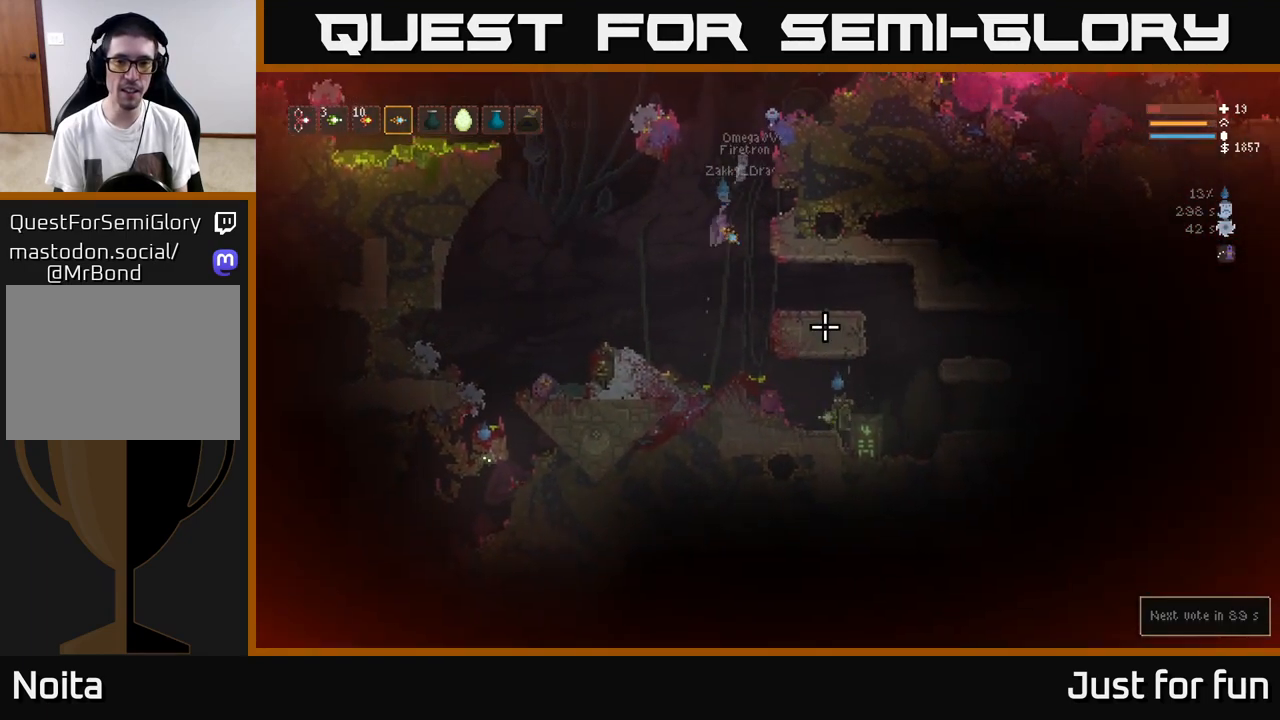
{"dt_ms": 500, "buttons": [], "left_stick": "right", "right_stick": "down-right", "events": []}